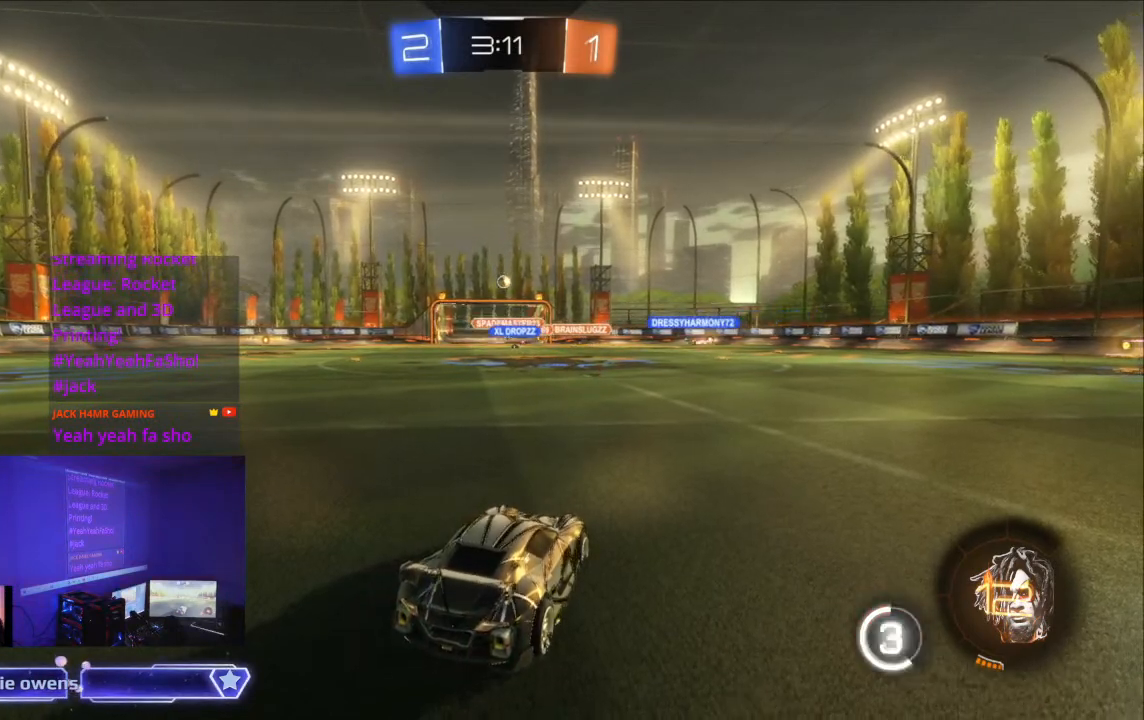
Gameplay with a controller (Xbox layout); each line is a JSON object with the inputs held at the frame after it. "events" lists button and stick changes between this image and that frame as [ms after this image, input, new state], when the widget could be followed in between. Not read: L2 L3 R3.
{"buttons": ["R2"], "left_stick": "center", "right_stick": "center", "events": []}
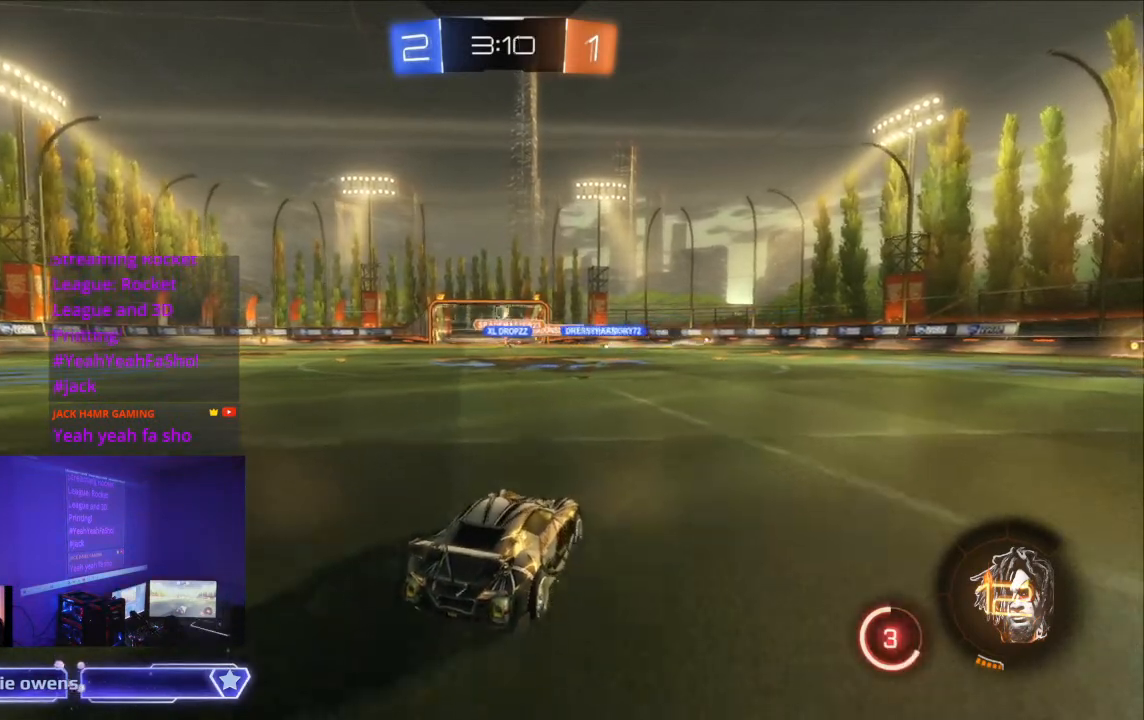
{"buttons": ["R2"], "left_stick": "center", "right_stick": "center", "events": [[100, "B", "down"], [400, "B", "up"]]}
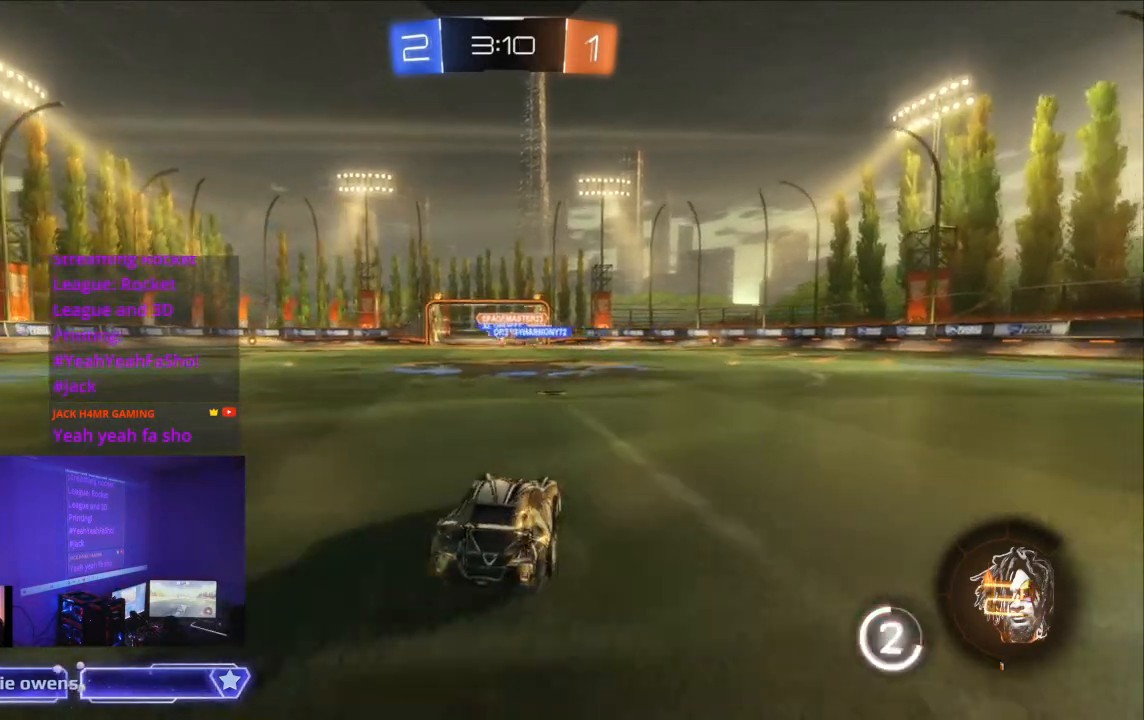
{"buttons": ["R2"], "left_stick": "center", "right_stick": "center", "events": []}
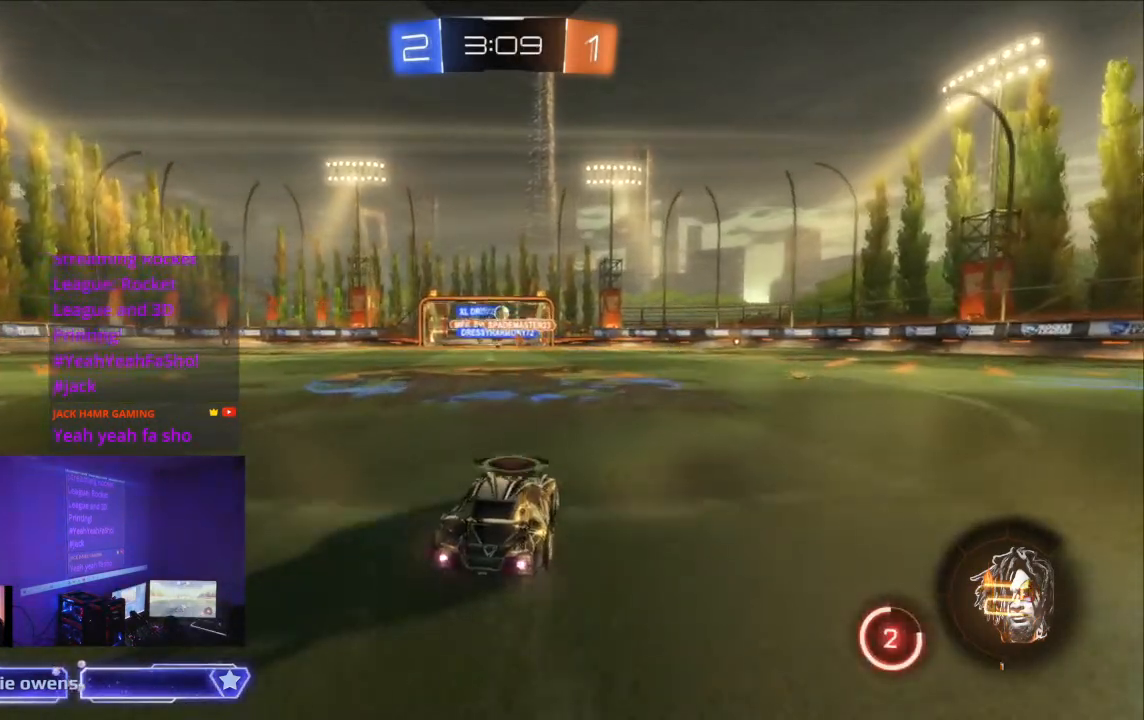
{"buttons": ["B", "R2"], "left_stick": "center", "right_stick": "center", "events": [[67, "Y", "down"], [267, "Y", "up"], [500, "B", "down"]]}
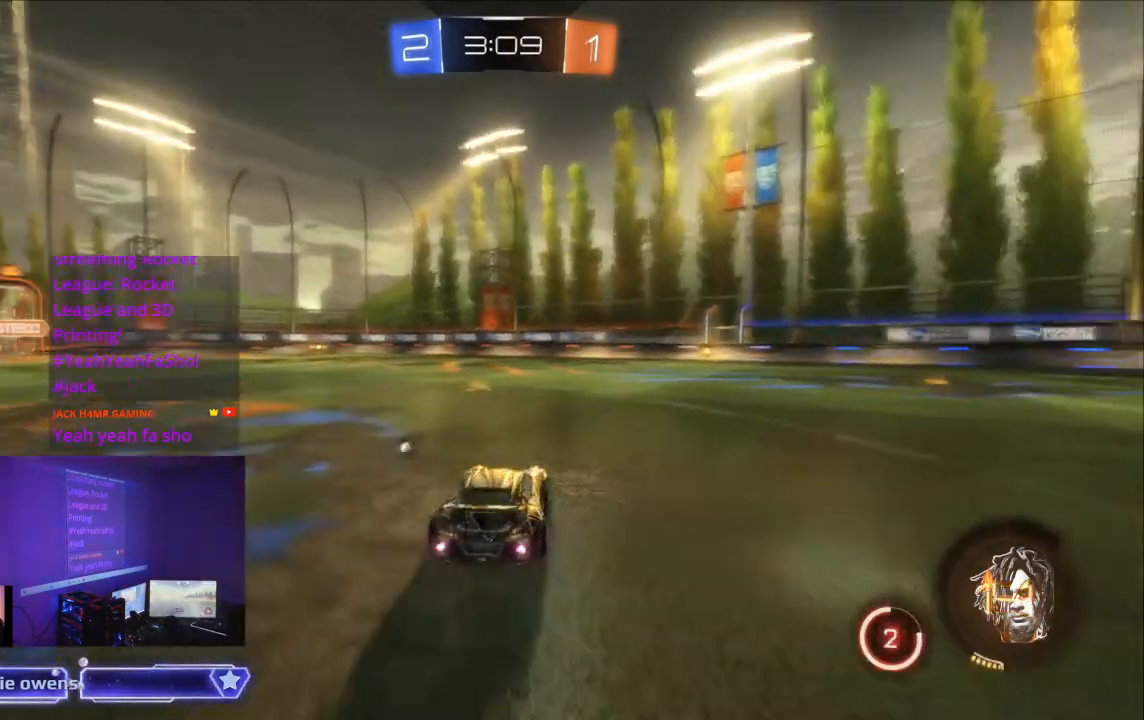
{"buttons": ["R2"], "left_stick": "center", "right_stick": "center", "events": [[467, "B", "up"]]}
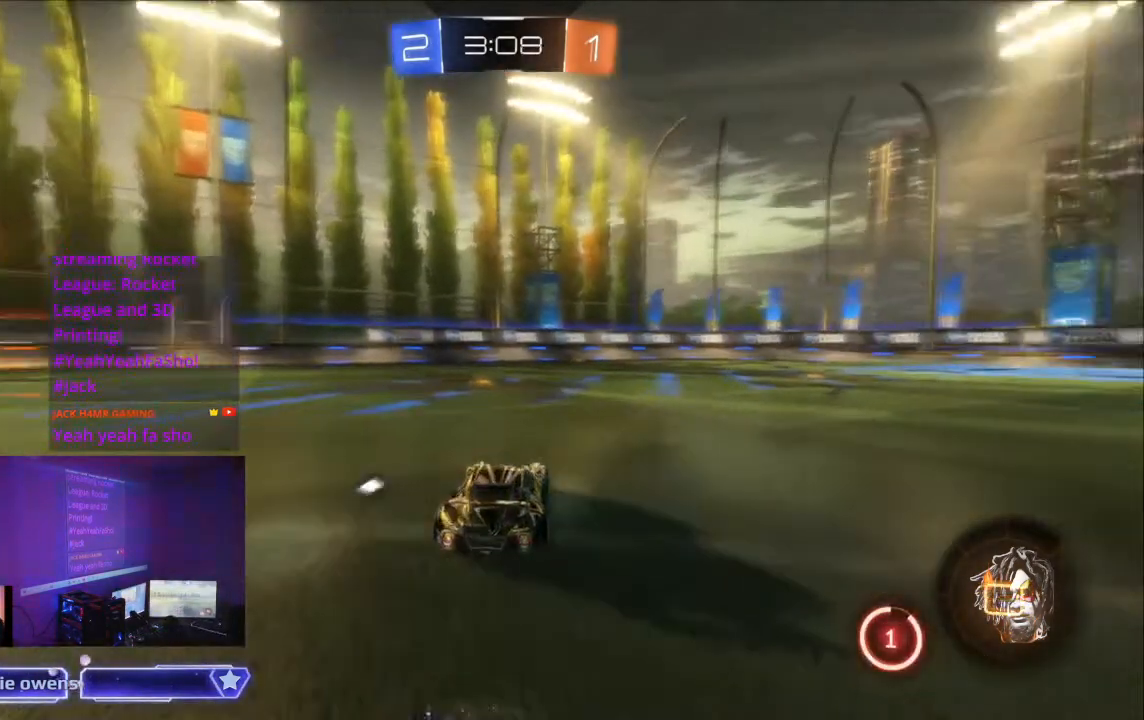
{"buttons": ["A", "L1", "R2"], "left_stick": "center", "right_stick": "center", "events": [[300, "A", "down"], [367, "A", "up"], [433, "A", "down"], [500, "L1", "down"]]}
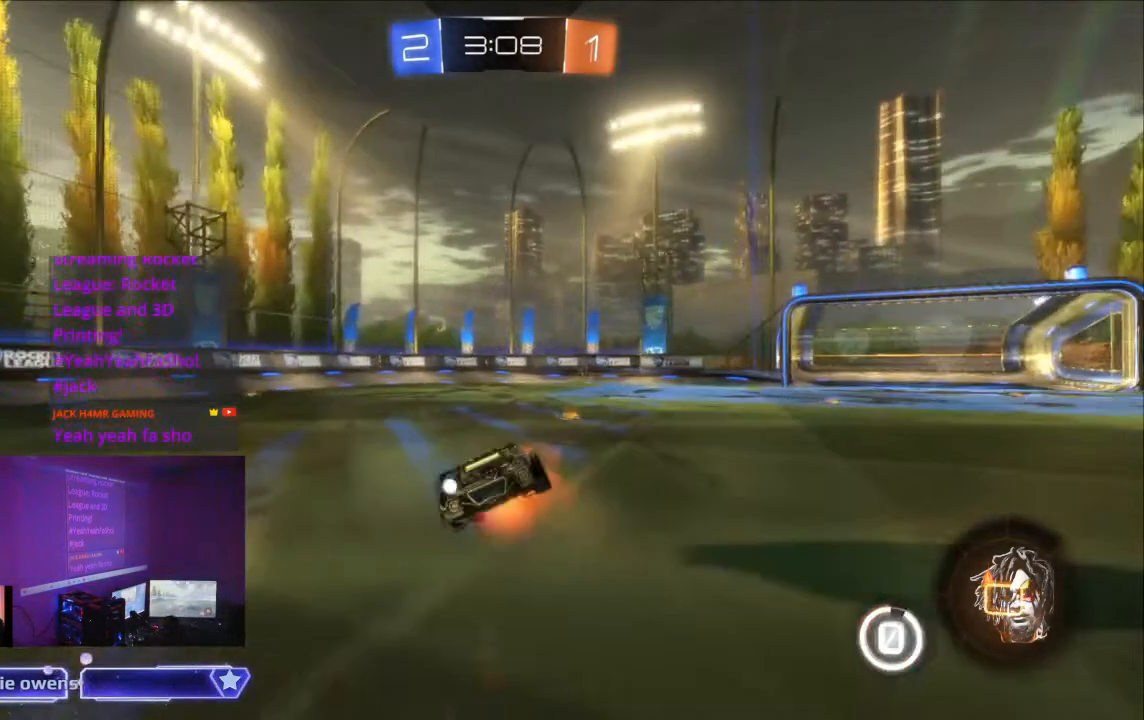
{"buttons": ["R2"], "left_stick": "center", "right_stick": "center", "events": [[33, "A", "up"], [33, "left_stick", "up"], [67, "L1", "up"], [133, "A", "down"], [233, "A", "up"], [267, "left_stick", "center"]]}
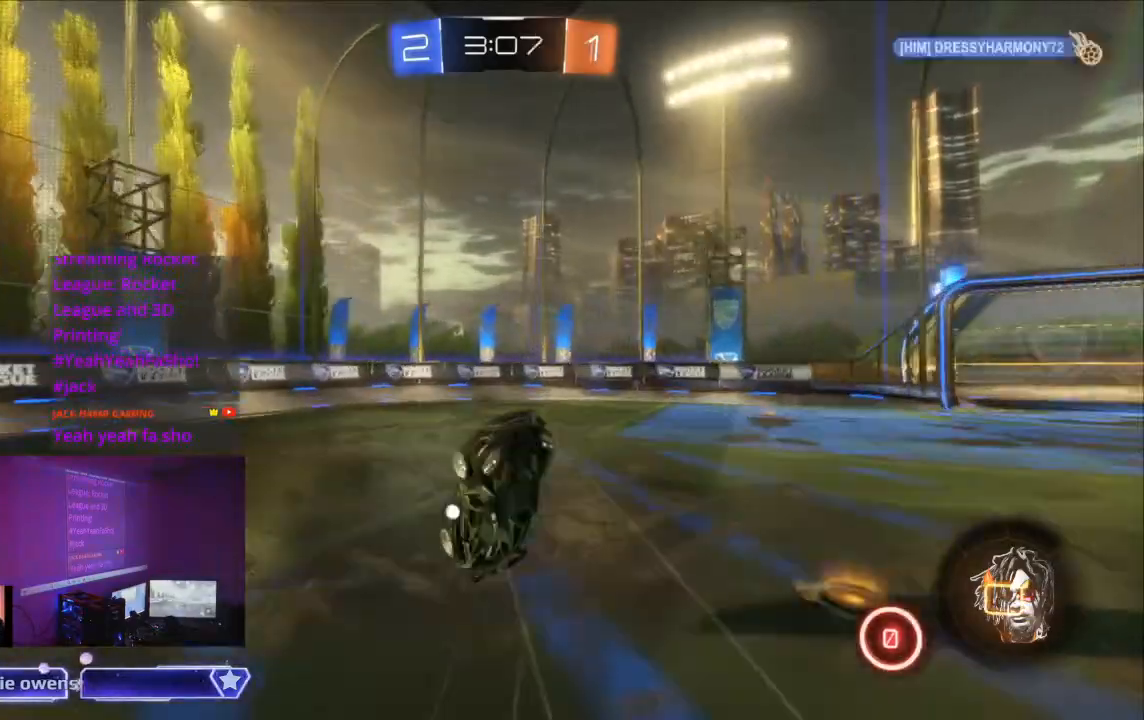
{"buttons": [], "left_stick": "center", "right_stick": "center", "events": [[67, "R2", "up"], [333, "R2", "down"], [400, "R2", "up"]]}
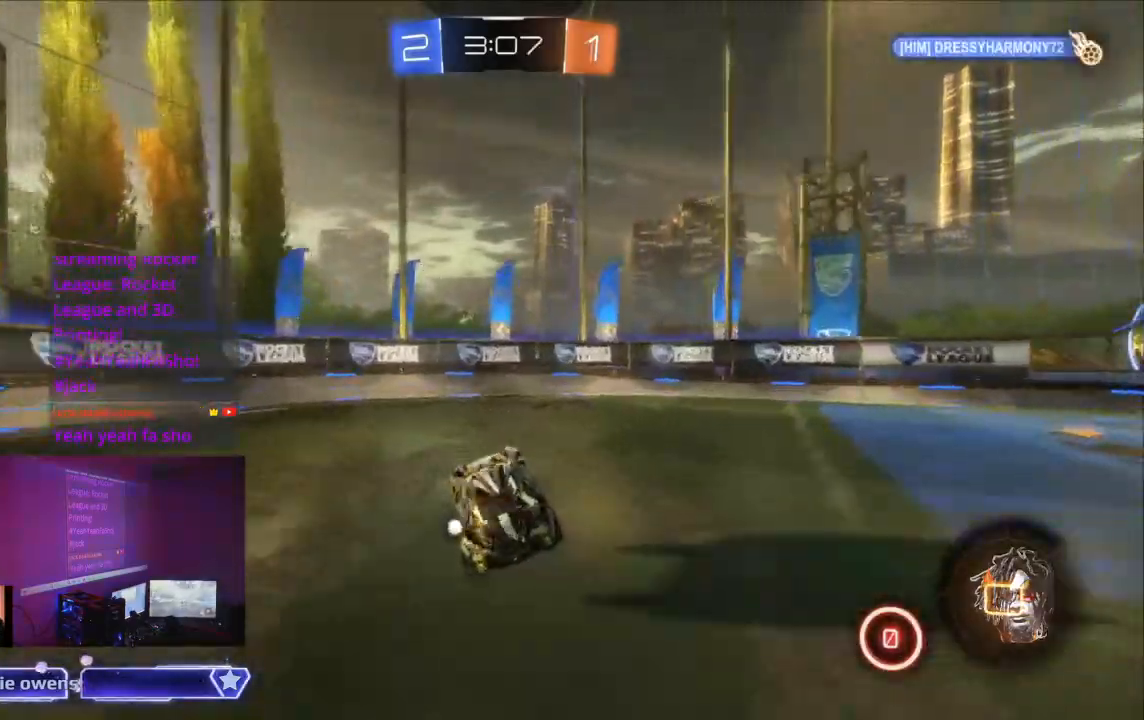
{"buttons": ["Y", "R2"], "left_stick": "center", "right_stick": "center", "events": [[300, "R2", "down"], [400, "Y", "down"]]}
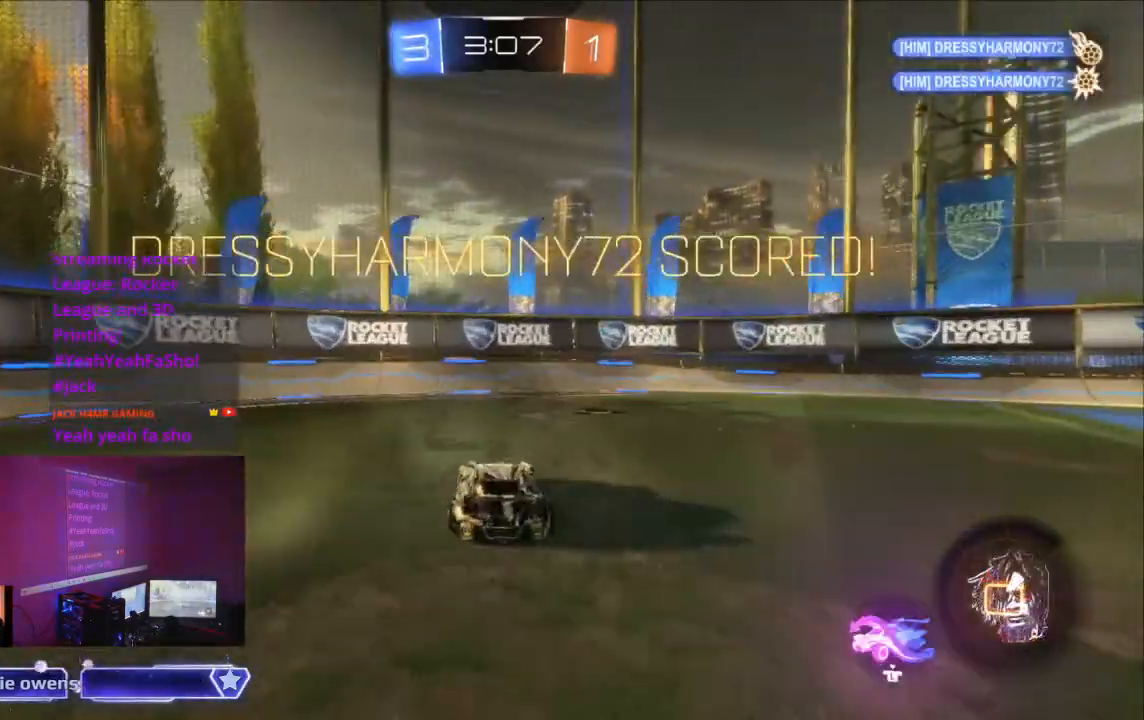
{"buttons": ["R2"], "left_stick": "center", "right_stick": "center", "events": [[67, "Y", "up"]]}
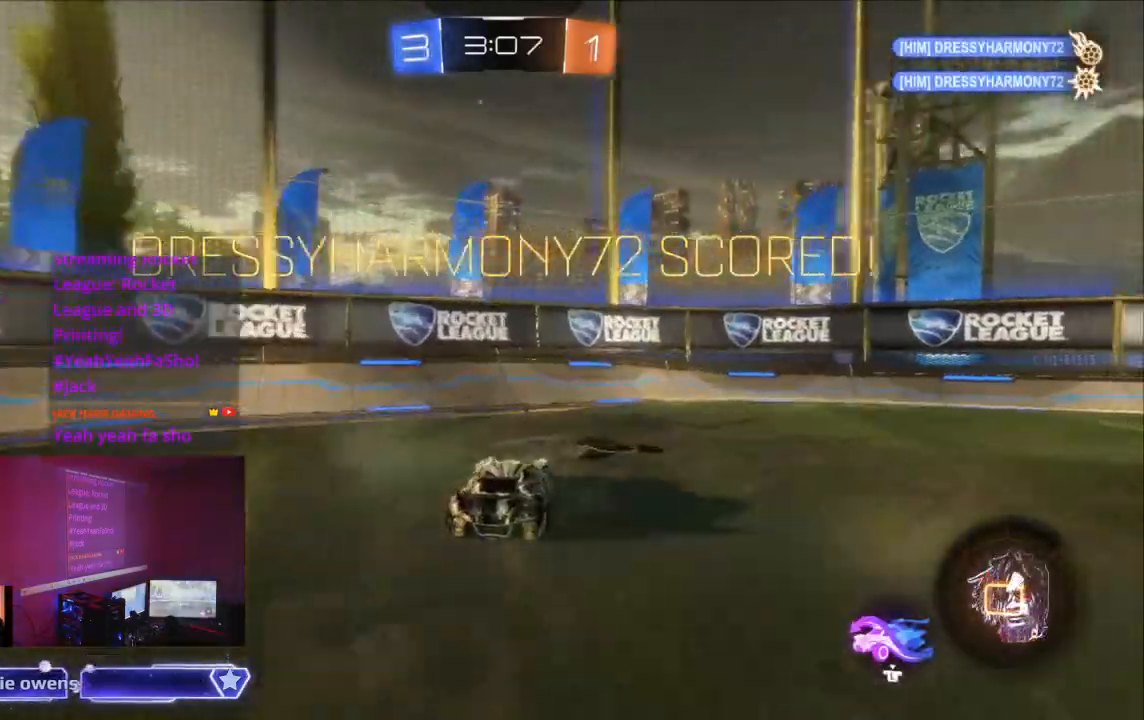
{"buttons": ["R2"], "left_stick": "center", "right_stick": "center", "events": [[67, "Y", "down"], [233, "Y", "up"]]}
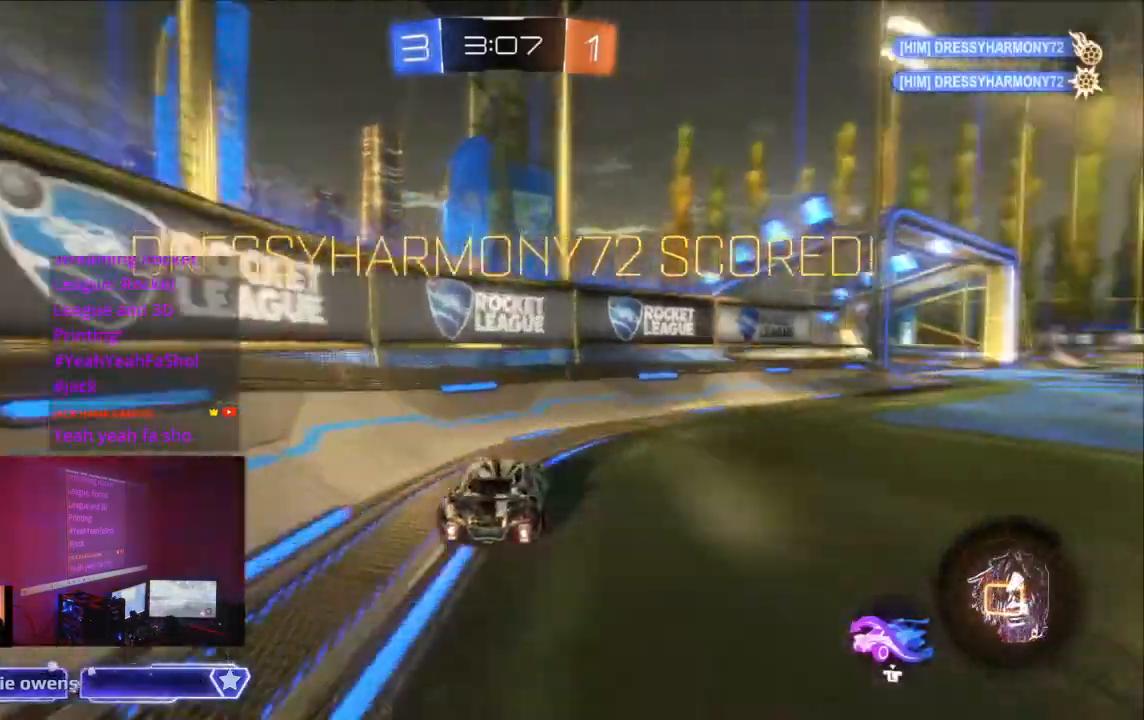
{"buttons": ["X", "R2"], "left_stick": "left", "right_stick": "center", "events": [[233, "X", "down"], [267, "X", "up"], [333, "SELECT", "down"], [367, "X", "down"], [400, "SELECT", "up"], [500, "left_stick", "left"]]}
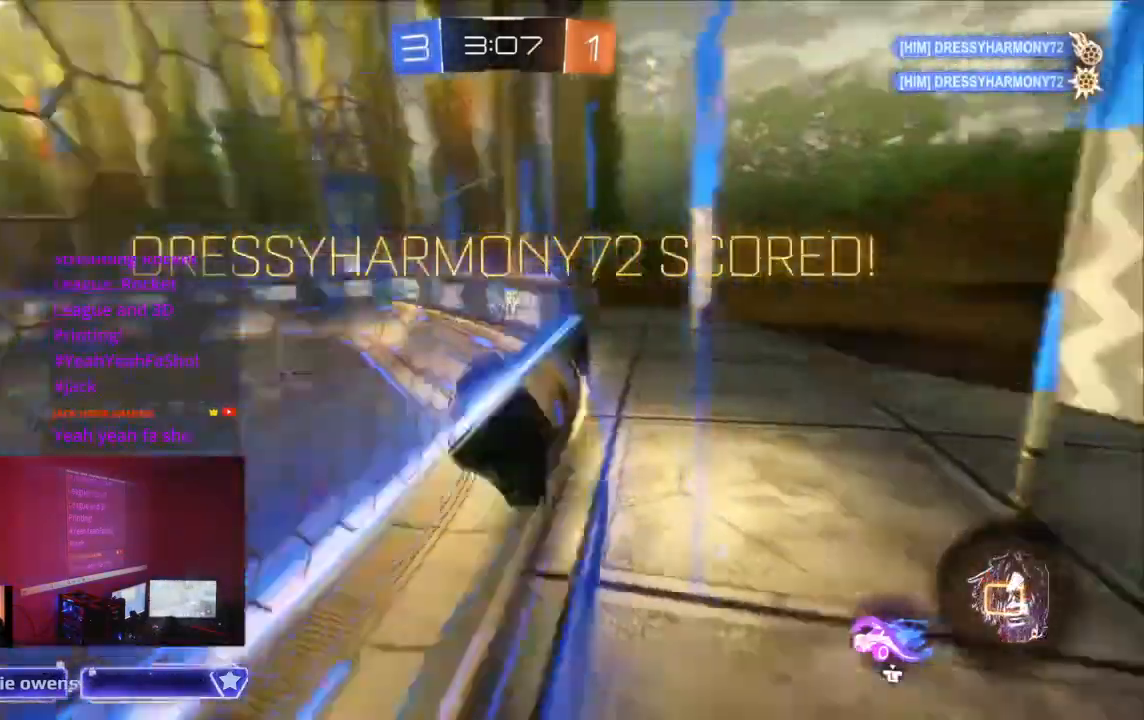
{"buttons": ["X", "R2"], "left_stick": "center", "right_stick": "center", "events": [[400, "left_stick", "center"]]}
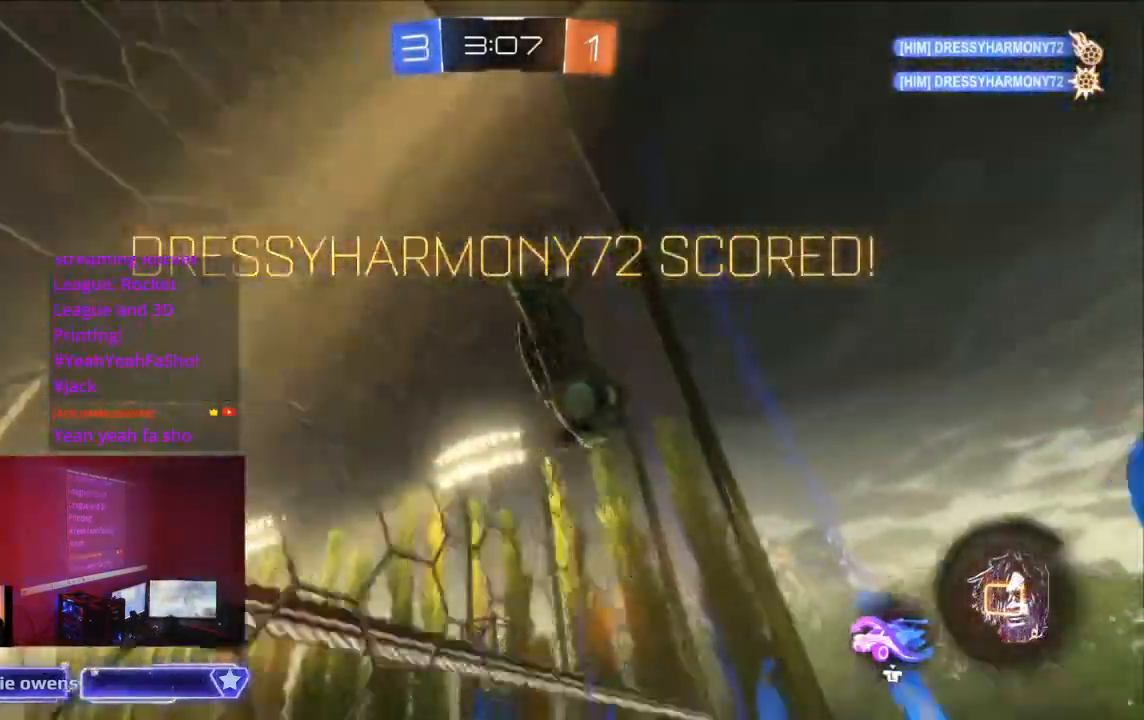
{"buttons": [], "left_stick": "center", "right_stick": "center", "events": [[200, "X", "up"], [300, "R2", "up"]]}